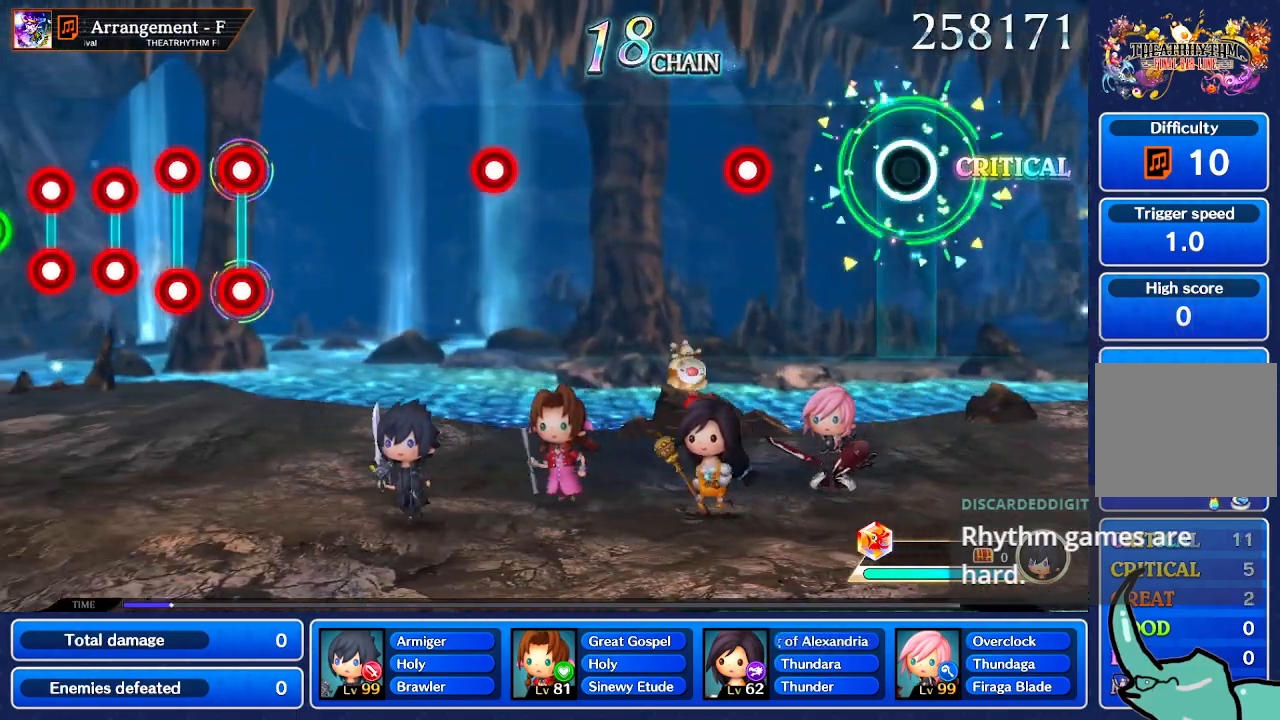
Gameplay with a controller (Nintendo layout); each line is a JSON object with the inputs held at the frame after it. "events" lists button and stick changes between this image and that frame as [ms after this image, input, new state], when the widget could be followed in between. Not read: L3 R3 SELECT START.
{"buttons": ["R1"], "left_stick": "center", "right_stick": "center", "events": [[467, "R1", "down"]]}
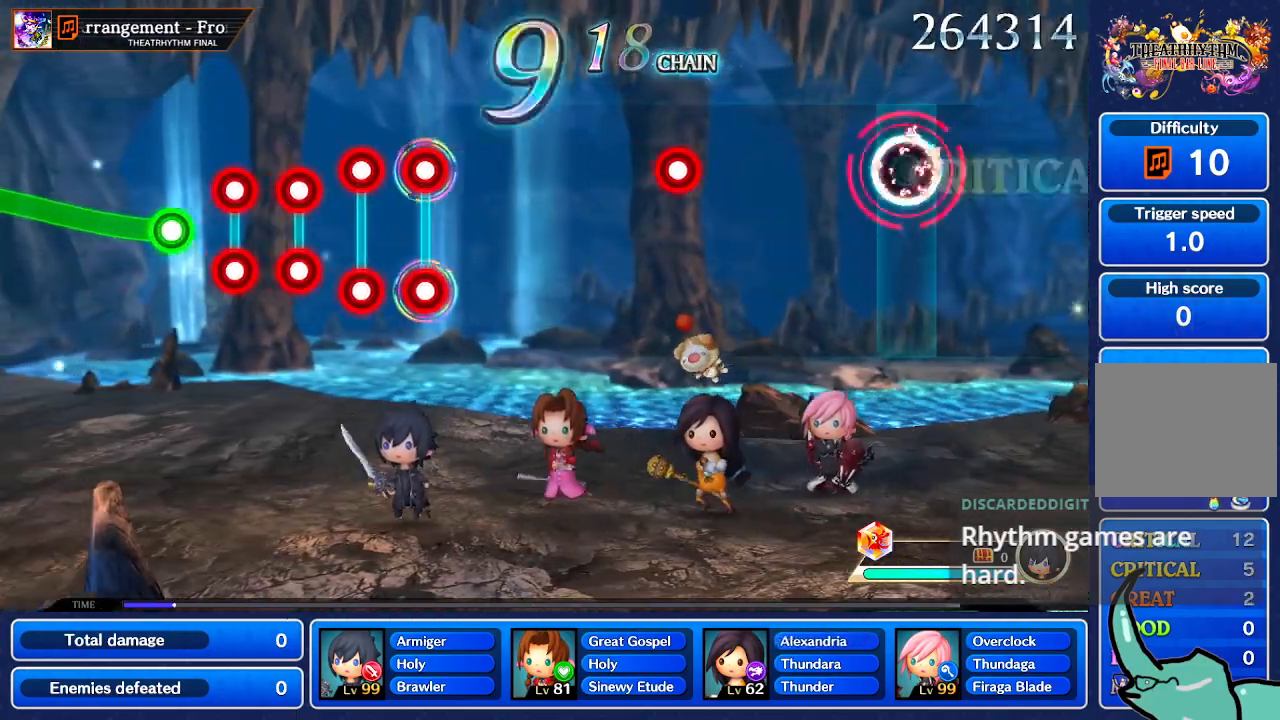
{"buttons": [], "left_stick": "center", "right_stick": "center", "events": [[67, "R1", "up"]]}
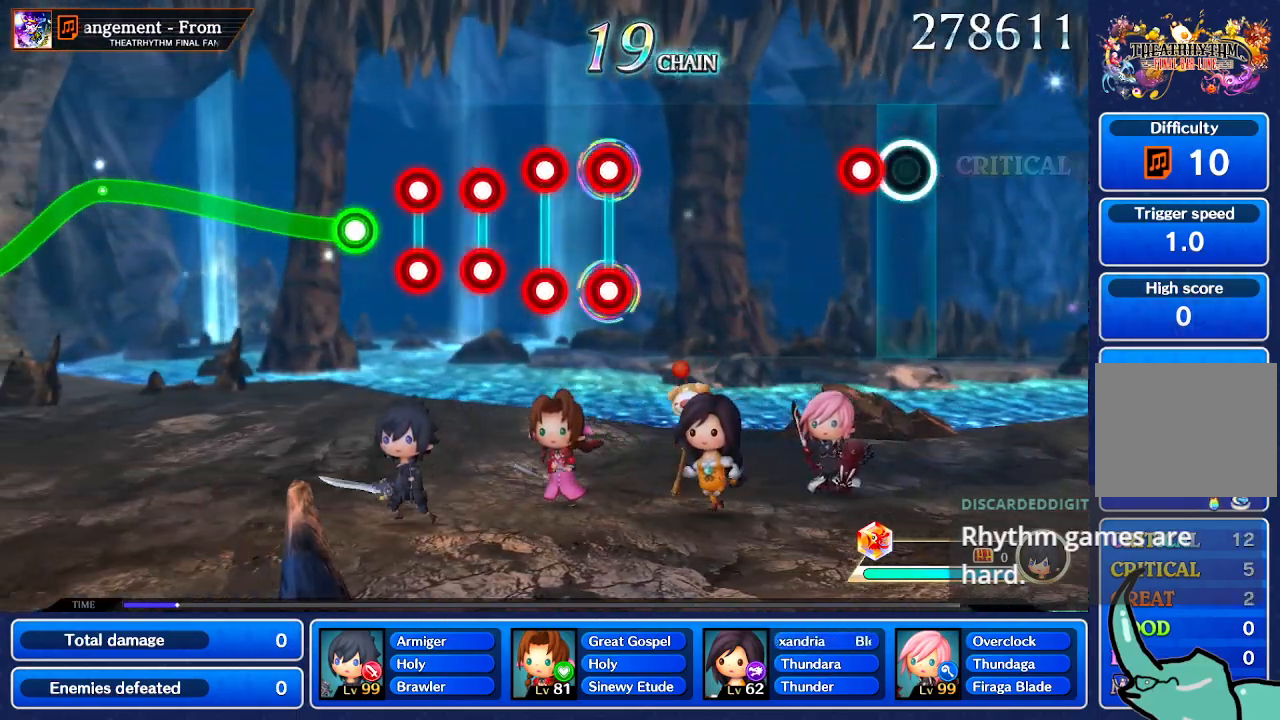
{"buttons": [], "left_stick": "center", "right_stick": "center", "events": [[200, "L1", "down"], [267, "L1", "up"]]}
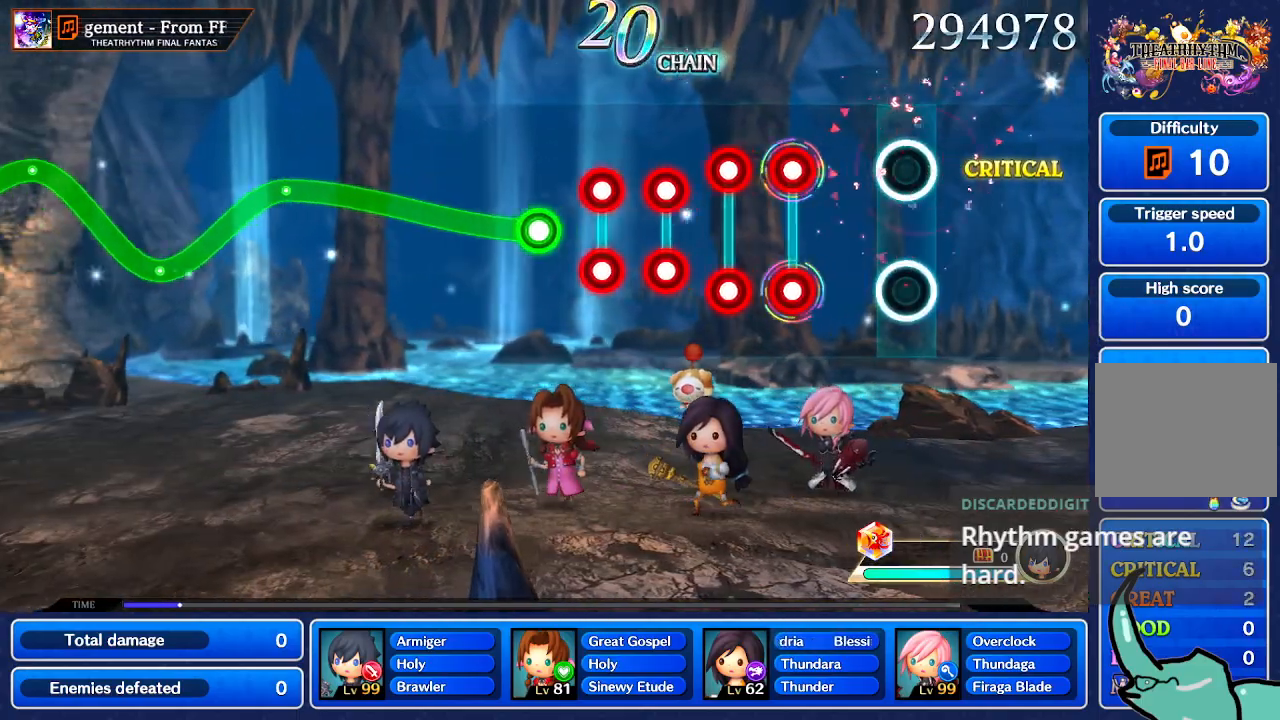
{"buttons": ["L1", "R1"], "left_stick": "center", "right_stick": "center", "events": [[301, "R1", "down"], [334, "L1", "down"], [401, "L1", "up"], [401, "R1", "up"], [467, "L1", "down"], [501, "R1", "down"]]}
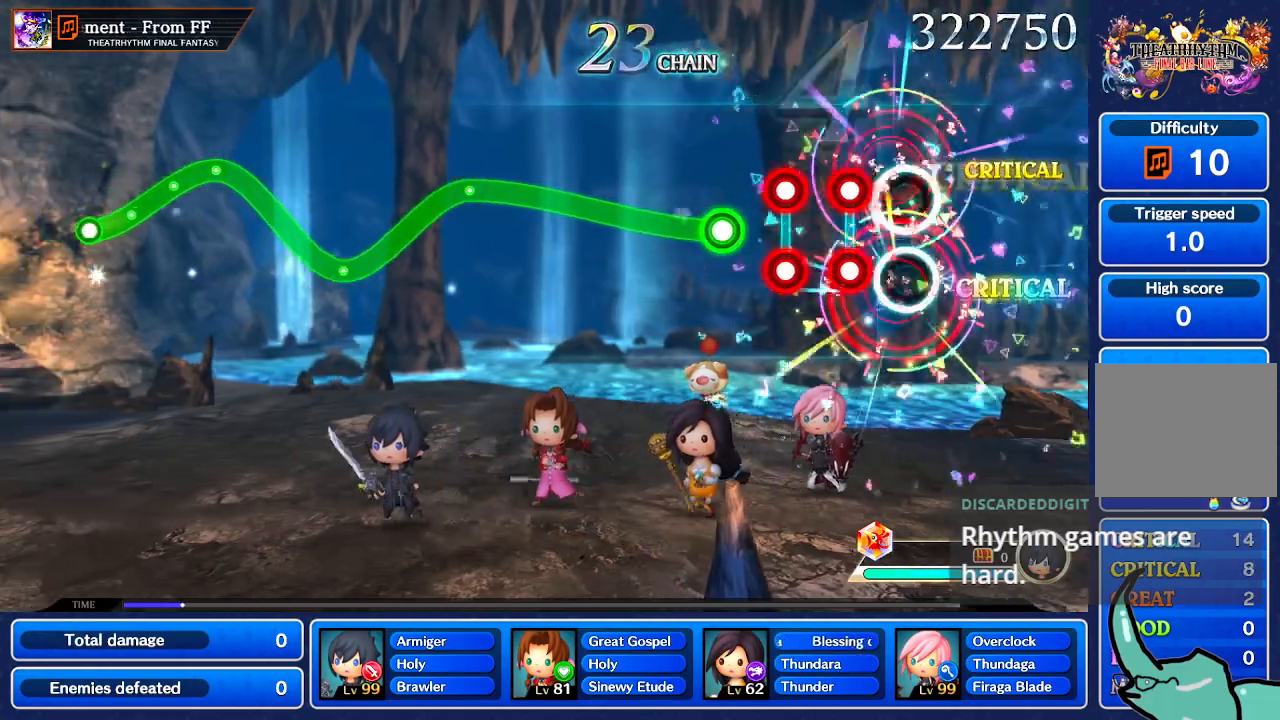
{"buttons": [], "left_stick": "center", "right_stick": "center", "events": [[66, "L1", "up"], [66, "R1", "up"], [167, "L1", "down"], [167, "R1", "down"], [233, "R1", "up"], [267, "L1", "up"], [333, "L1", "down"], [400, "R1", "down"], [434, "L1", "up"], [467, "R1", "up"]]}